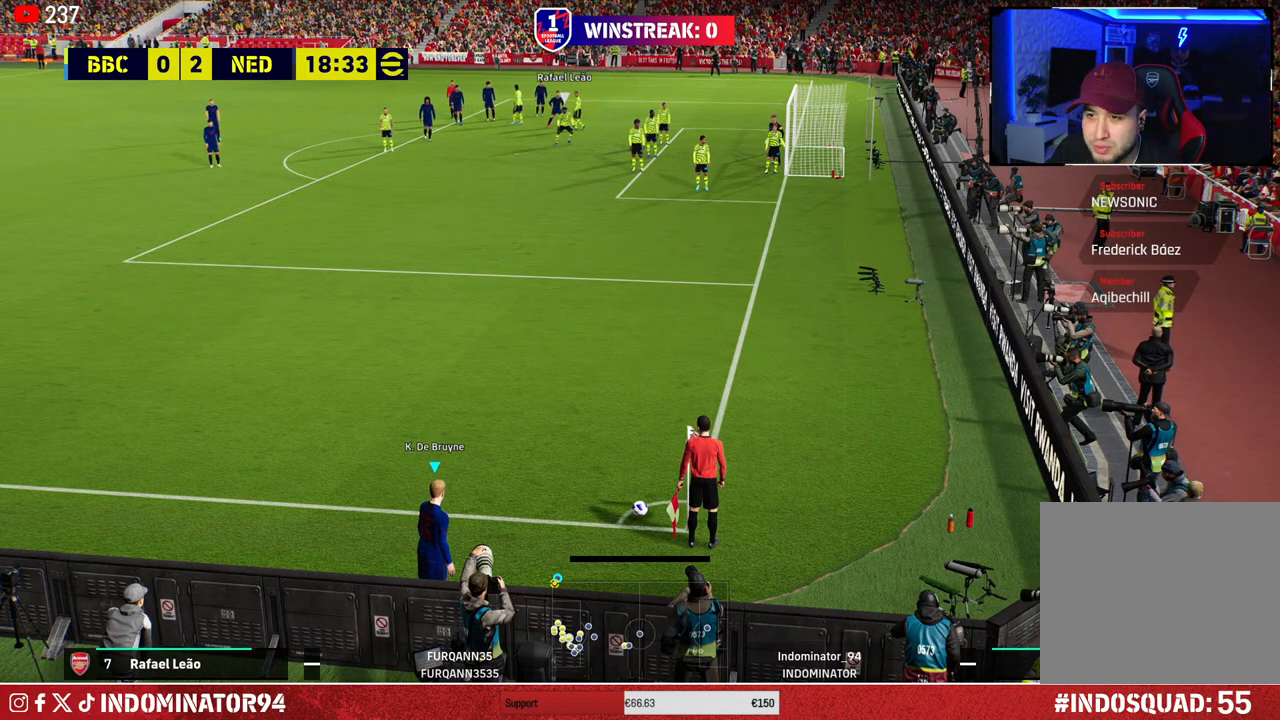
Gameplay with a controller (PlayStation layout); each line is a JSON object with the inputs held at the frame after it. "events" lists button and stick changes between this image and that frame as [ms after this image, input, new state], when the widget could be followed in between.
{"buttons": [], "left_stick": "center", "right_stick": "center", "events": [[50, "DPAD_LEFT", "down"], [183, "DPAD_LEFT", "up"], [333, "DPAD_DOWN", "down"], [433, "DPAD_DOWN", "up"]]}
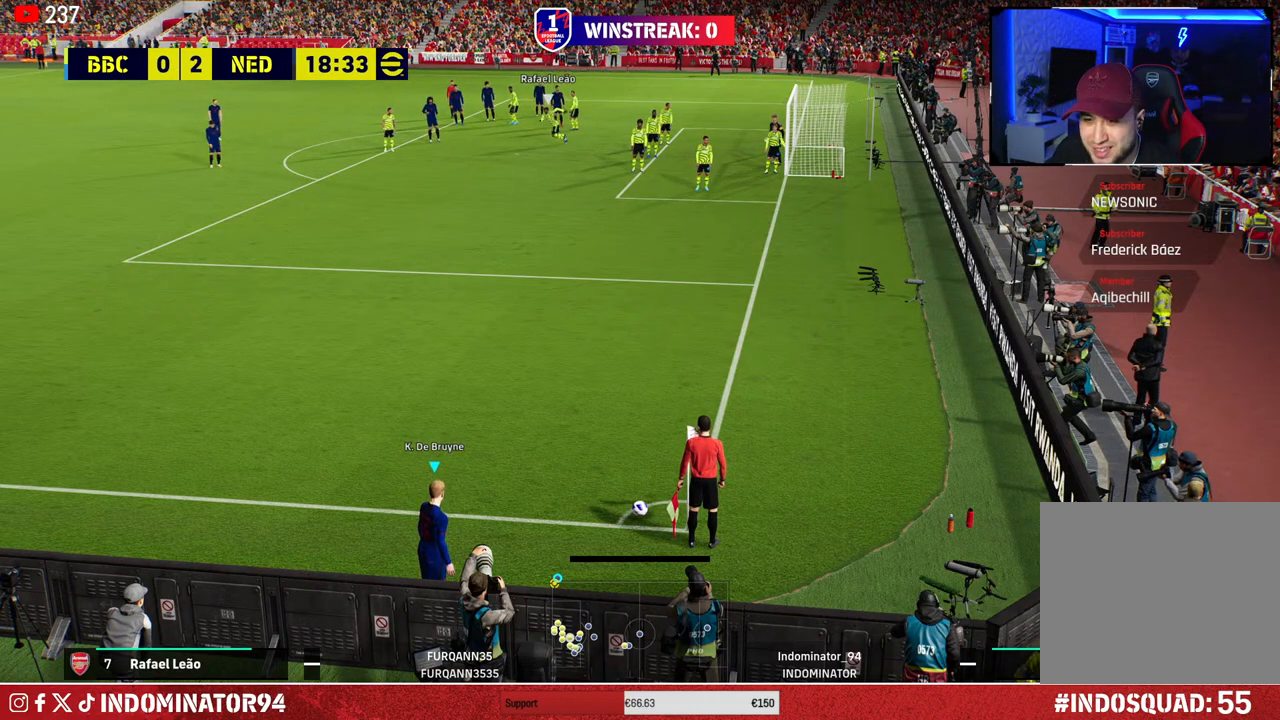
{"buttons": [], "left_stick": "center", "right_stick": "center", "events": [[150, "left_stick", "left"], [300, "left_stick", "center"]]}
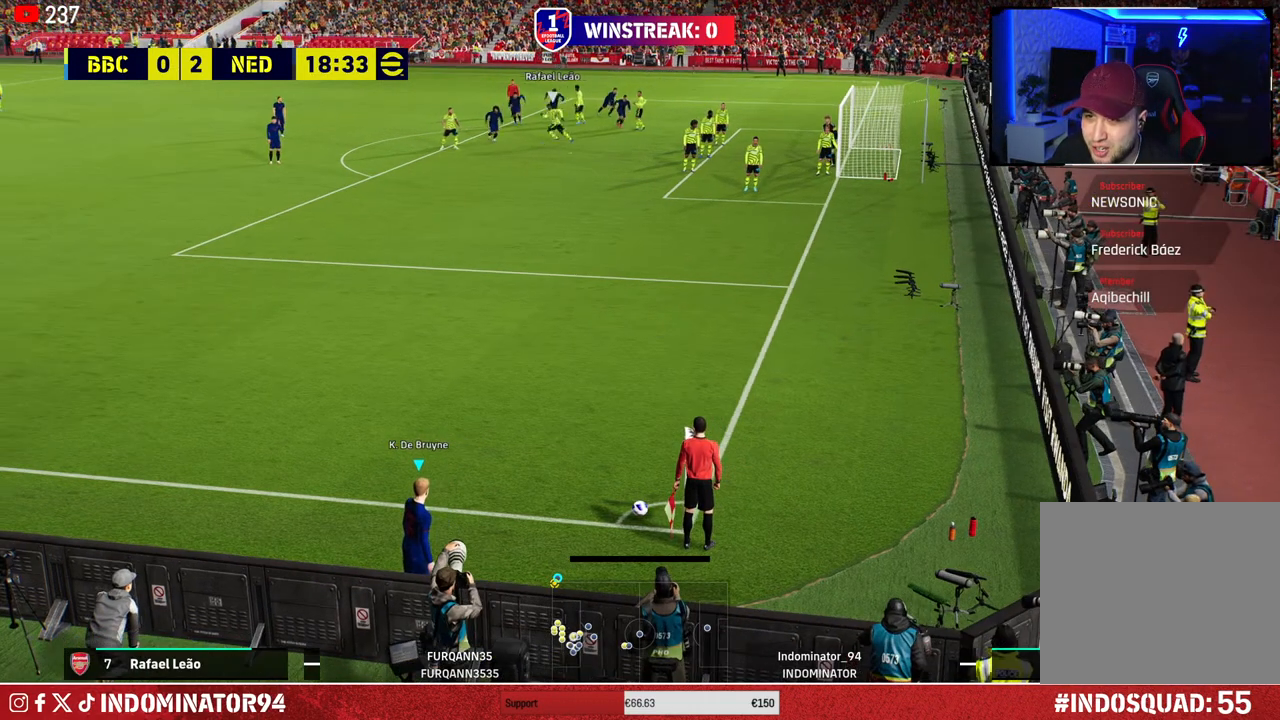
{"buttons": [], "left_stick": "center", "right_stick": "center", "events": [[233, "left_stick", "left"], [350, "left_stick", "center"]]}
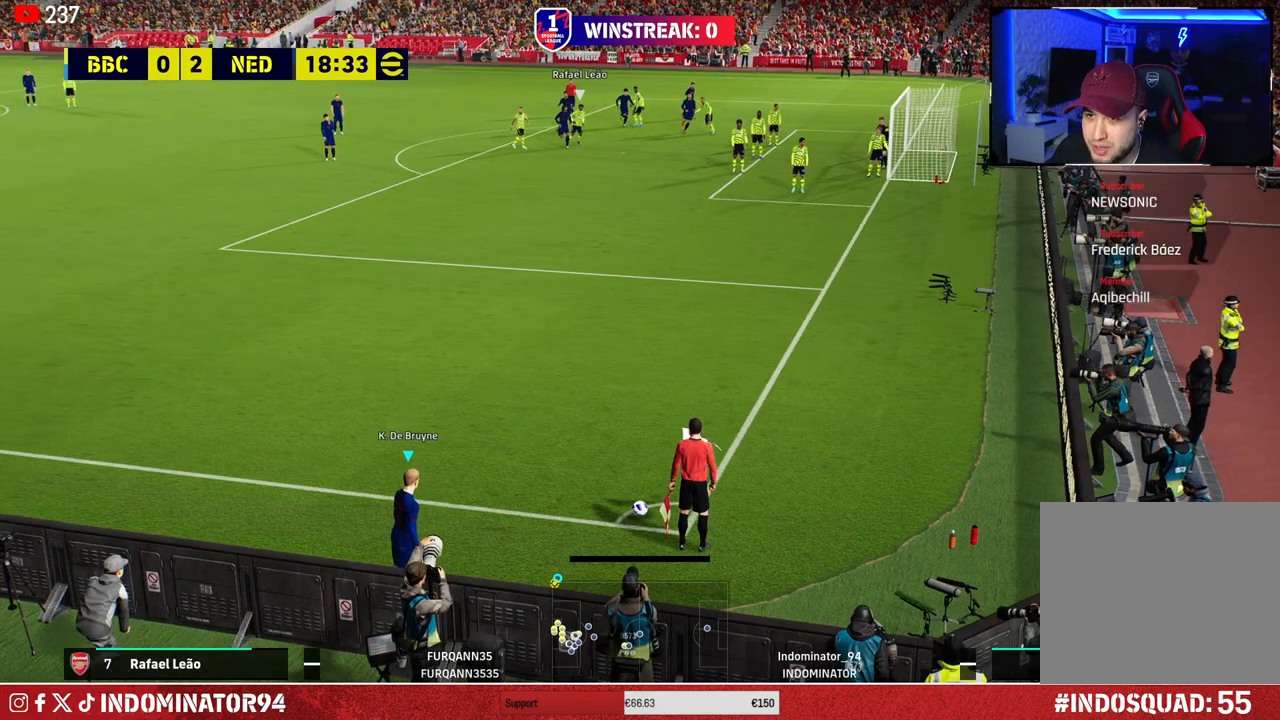
{"buttons": [], "left_stick": "center", "right_stick": "center", "events": []}
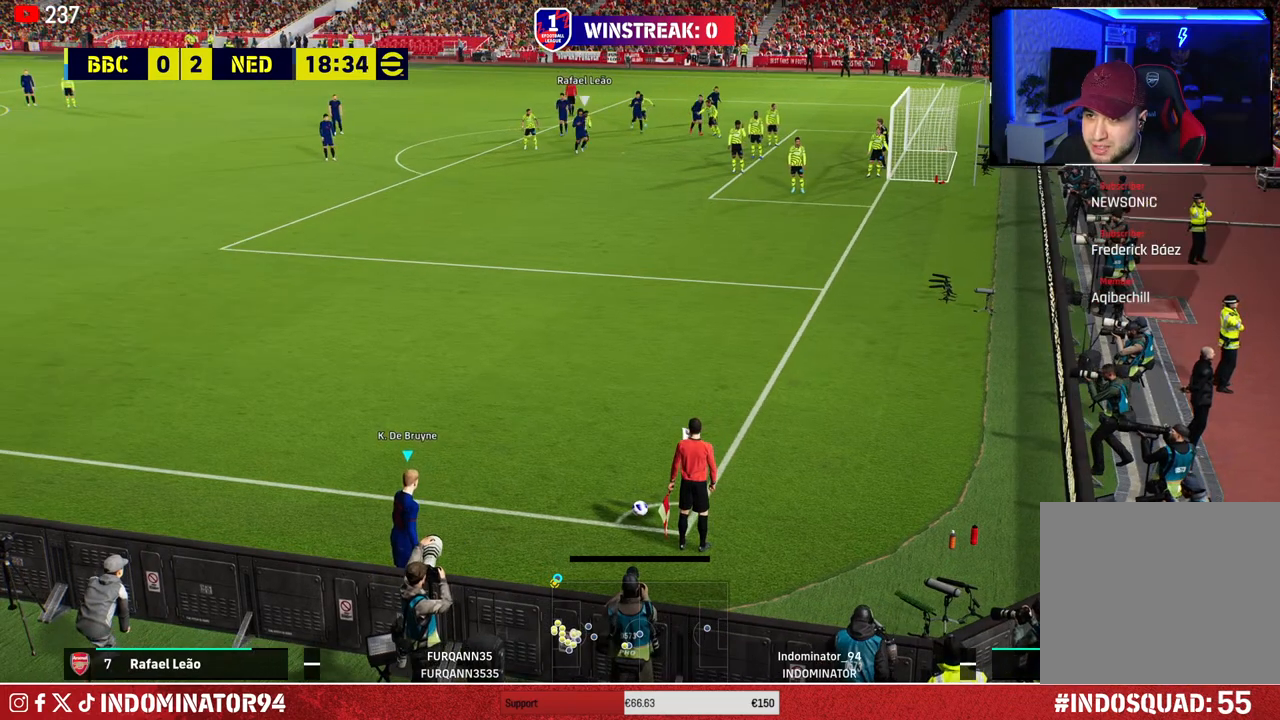
{"buttons": [], "left_stick": "center", "right_stick": "center", "events": [[133, "right_stick", "up"], [317, "right_stick", "center"]]}
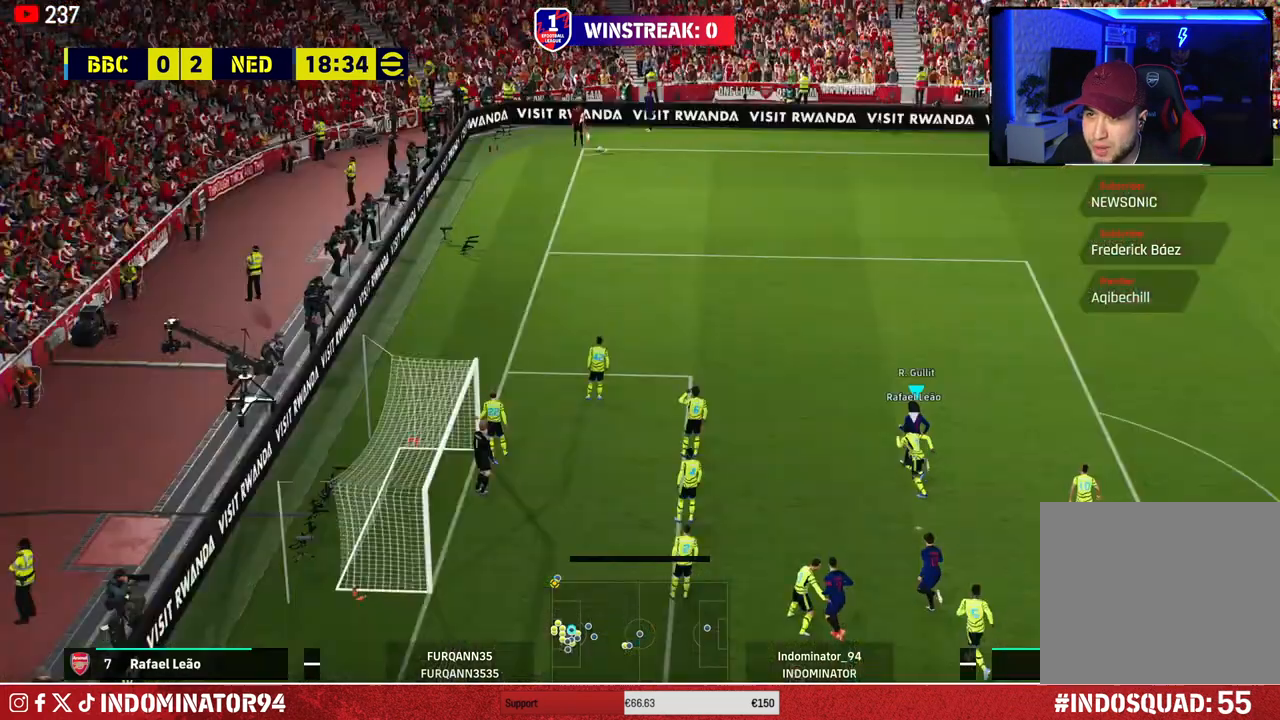
{"buttons": [], "left_stick": "up", "right_stick": "center", "events": [[500, "left_stick", "up"]]}
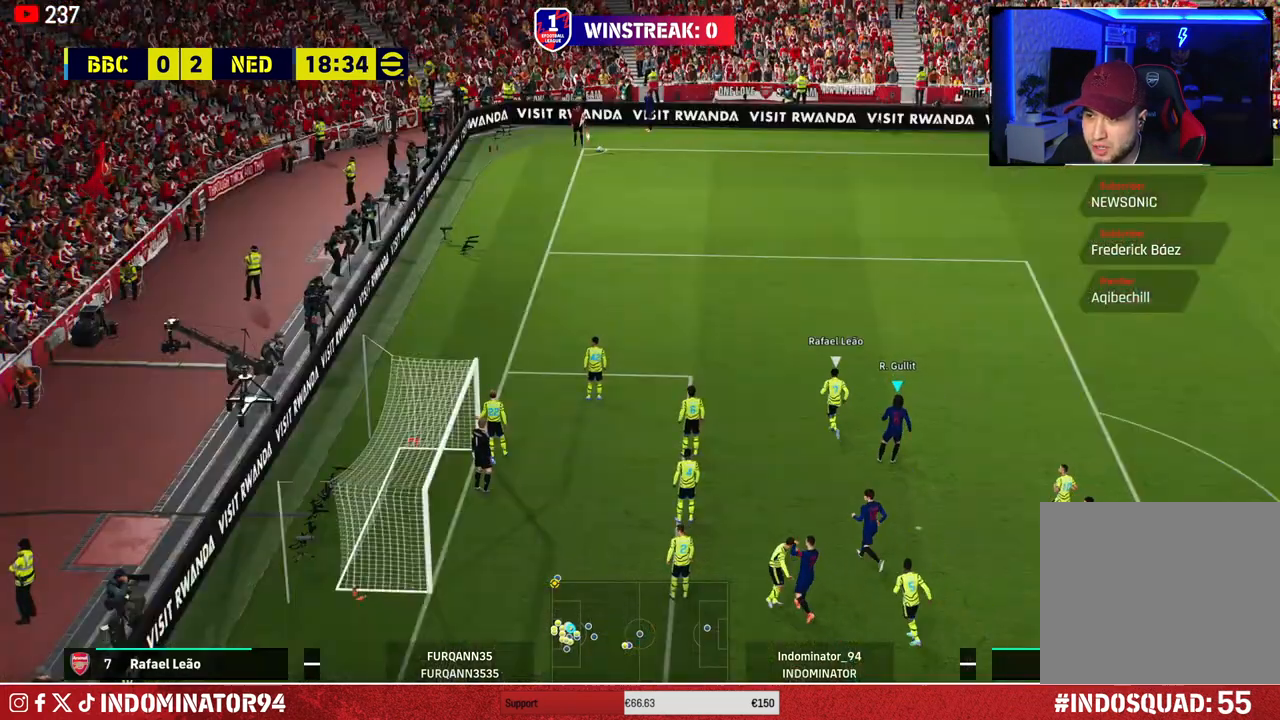
{"buttons": ["R1"], "left_stick": "up-right", "right_stick": "center", "events": [[150, "left_stick", "up-right"], [250, "R1", "down"]]}
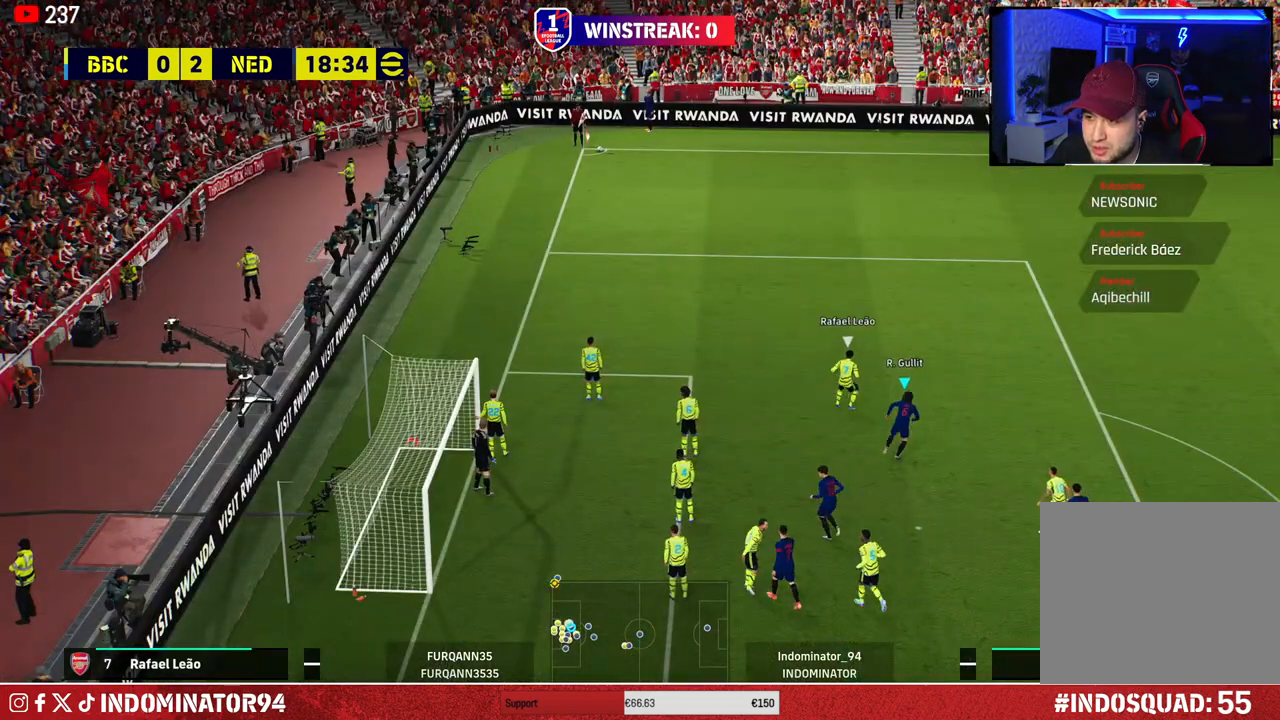
{"buttons": ["R1"], "left_stick": "up-right", "right_stick": "center", "events": []}
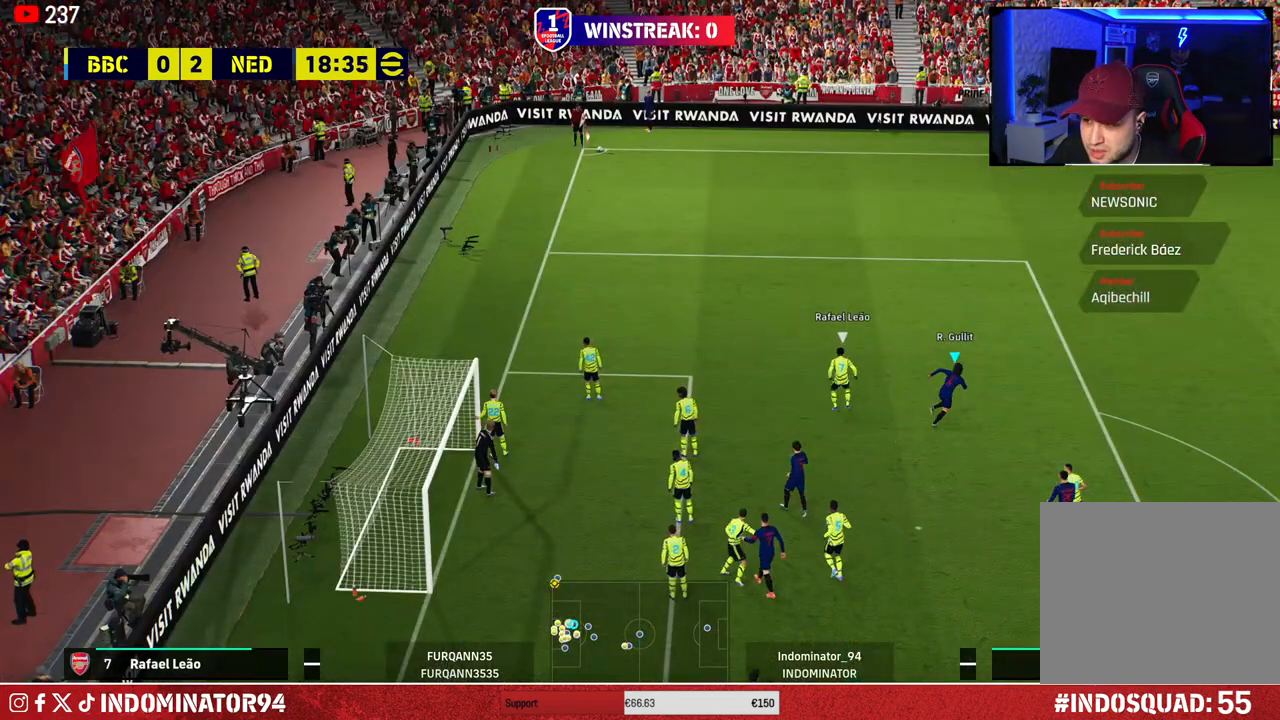
{"buttons": ["R1"], "left_stick": "up", "right_stick": "center", "events": [[267, "right_stick", "down-left"], [367, "left_stick", "up"], [417, "right_stick", "center"]]}
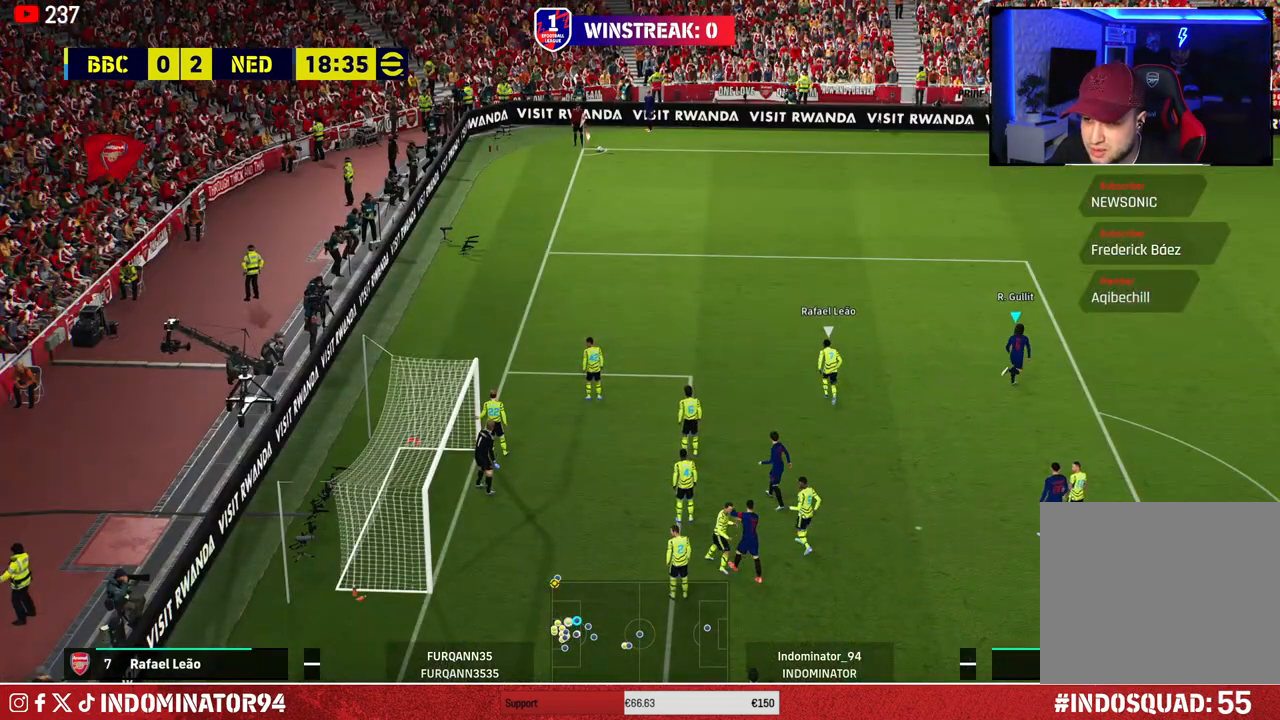
{"buttons": ["R1"], "left_stick": "up-left", "right_stick": "center", "events": [[150, "left_stick", "up-left"], [333, "CIRCLE", "down"], [467, "CIRCLE", "up"]]}
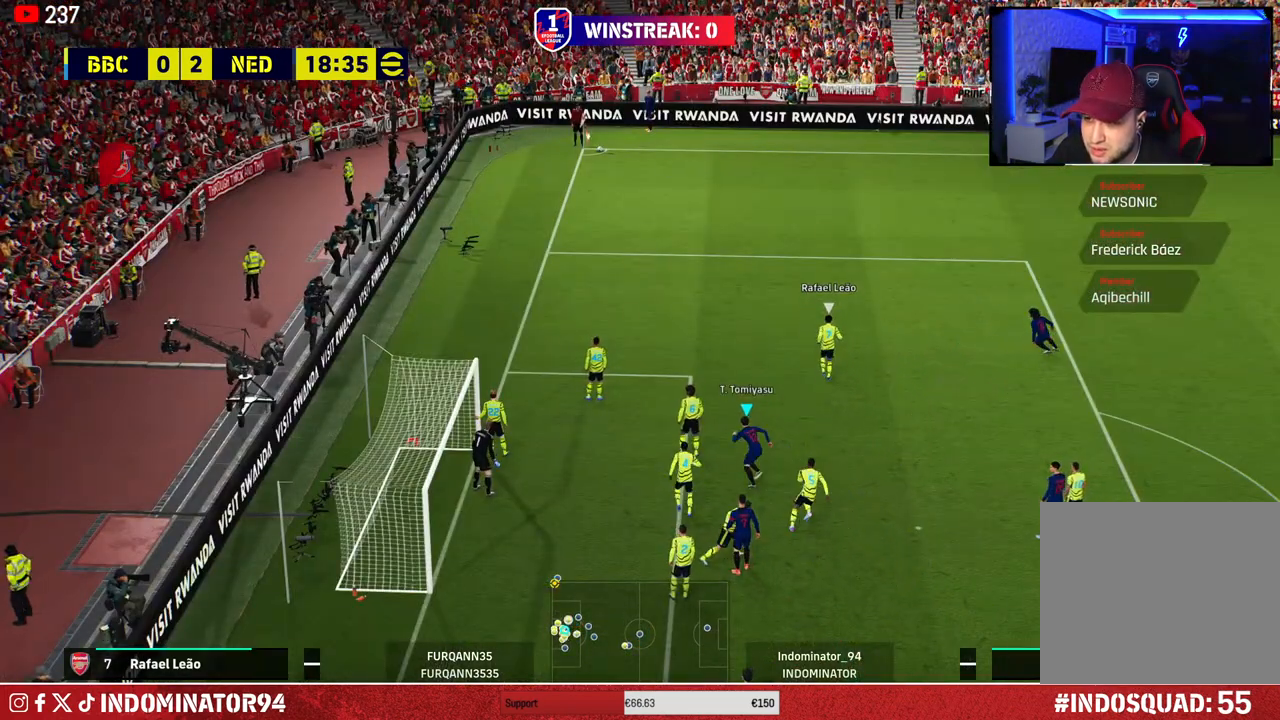
{"buttons": ["R1"], "left_stick": "up-left", "right_stick": "center", "events": []}
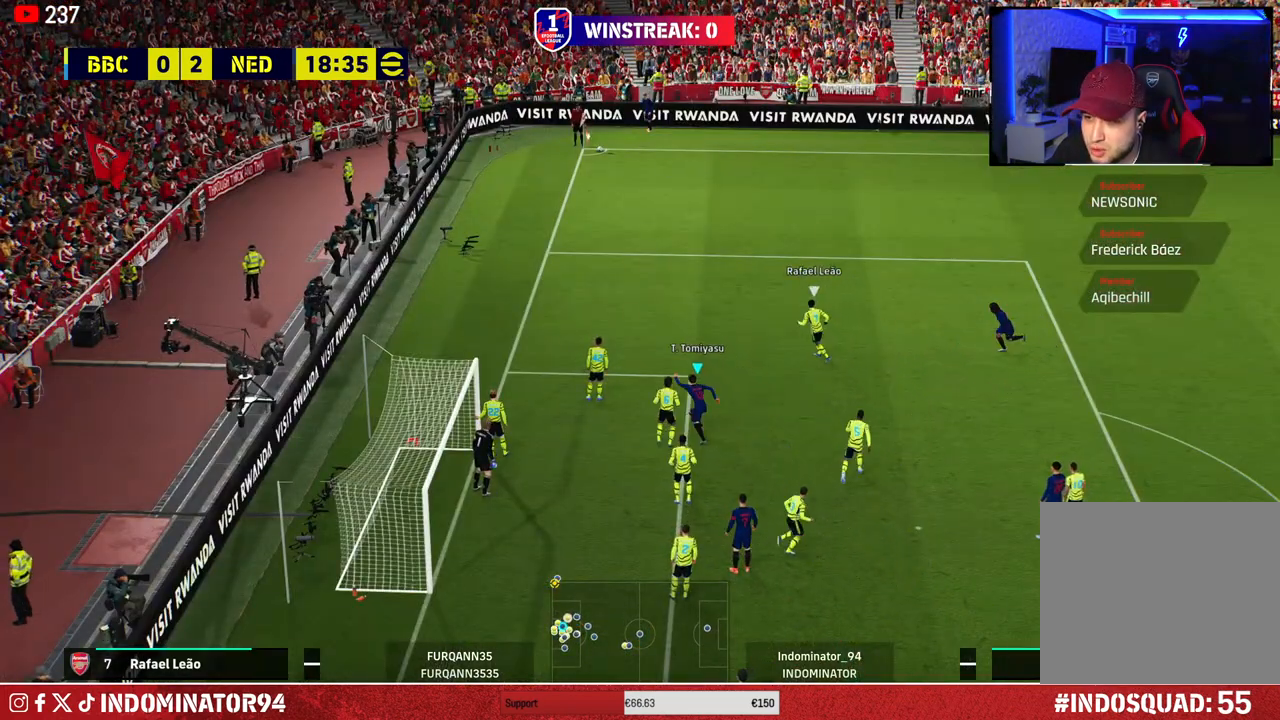
{"buttons": [], "left_stick": "up", "right_stick": "center", "events": [[67, "R1", "up"], [467, "left_stick", "up"]]}
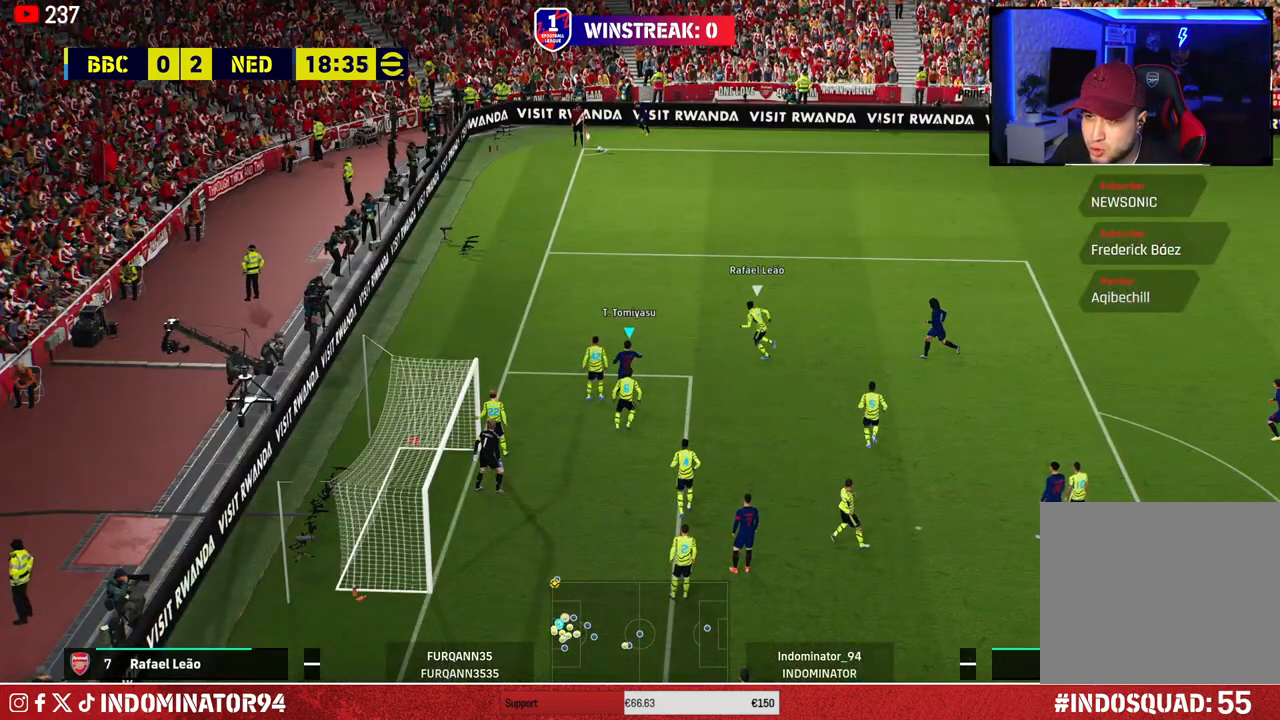
{"buttons": [], "left_stick": "up", "right_stick": "center", "events": [[17, "R1", "down"], [33, "R2", "down"], [233, "R2", "up"], [483, "R1", "up"]]}
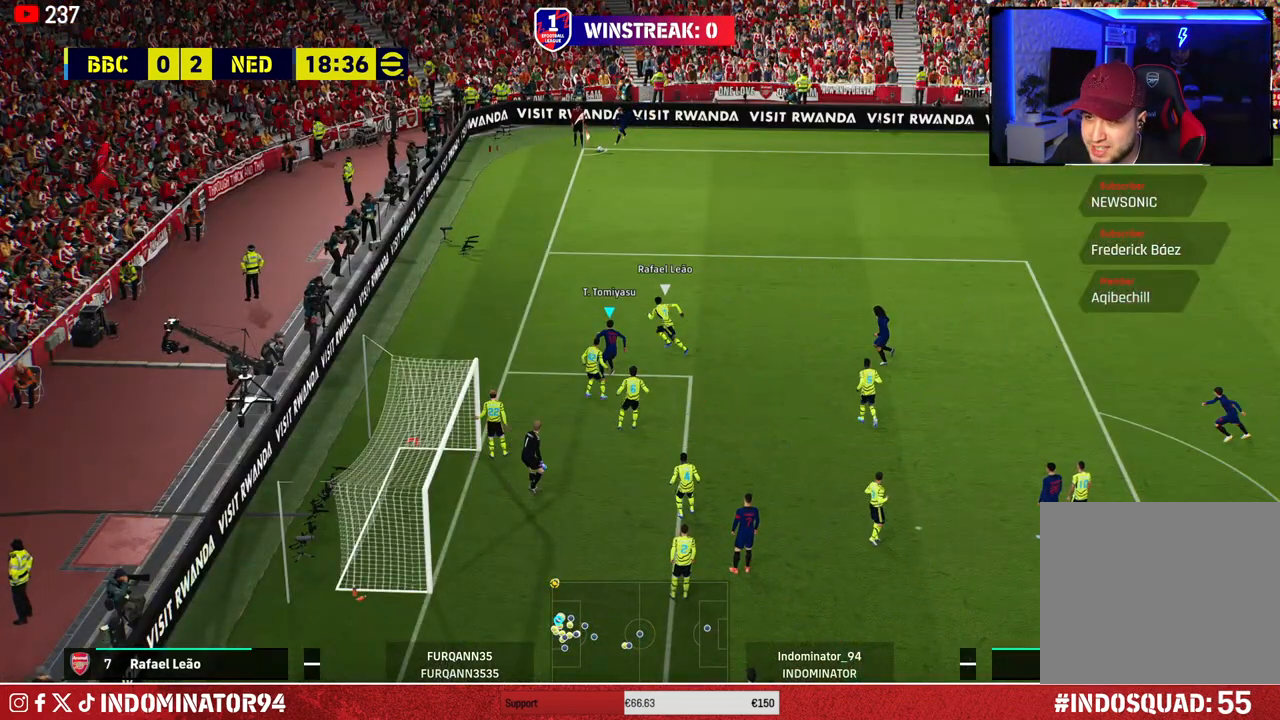
{"buttons": [], "left_stick": "right", "right_stick": "center", "events": [[150, "left_stick", "up-right"], [217, "CROSS", "down"], [250, "left_stick", "right"], [350, "CROSS", "up"]]}
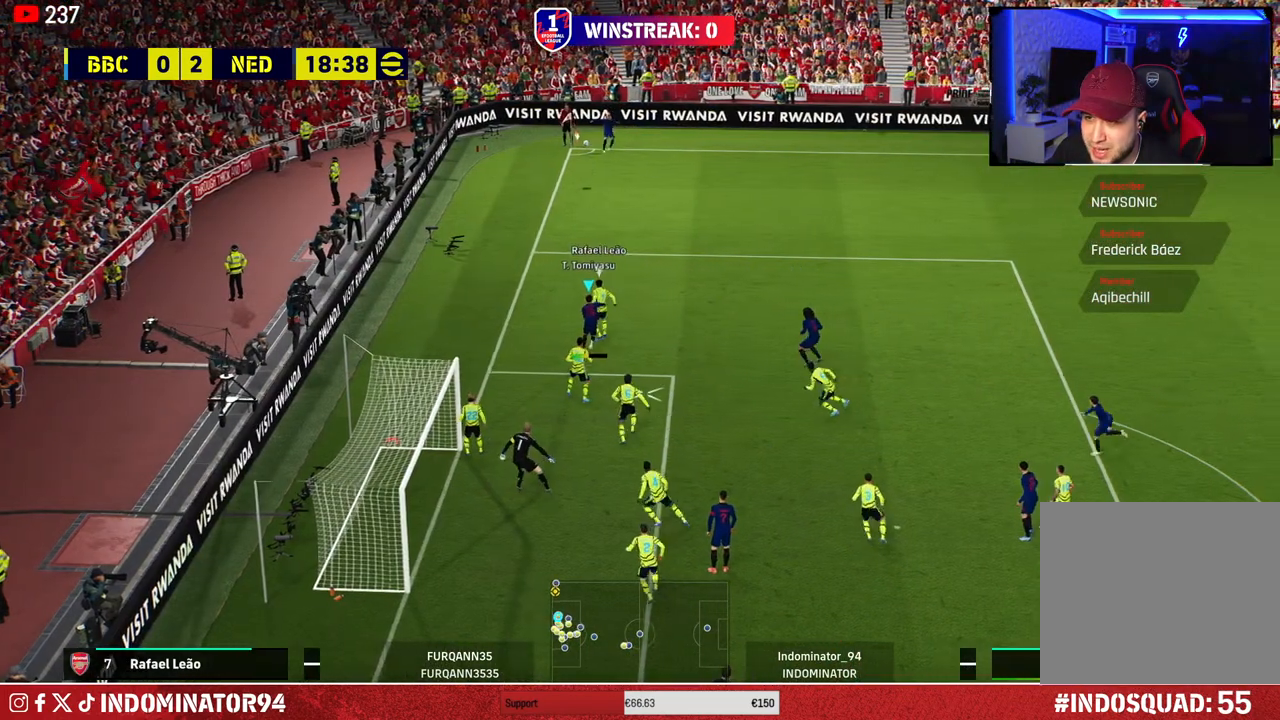
{"buttons": [], "left_stick": "right", "right_stick": "center", "events": []}
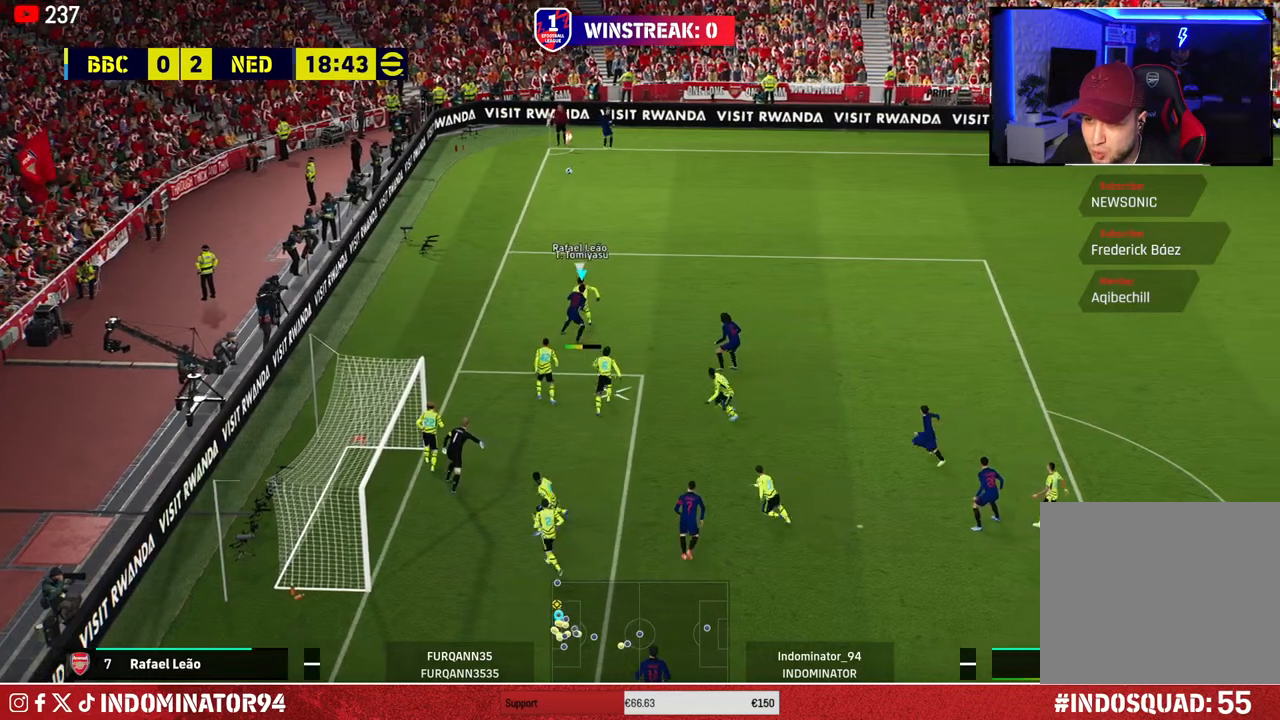
{"buttons": [], "left_stick": "right", "right_stick": "center", "events": []}
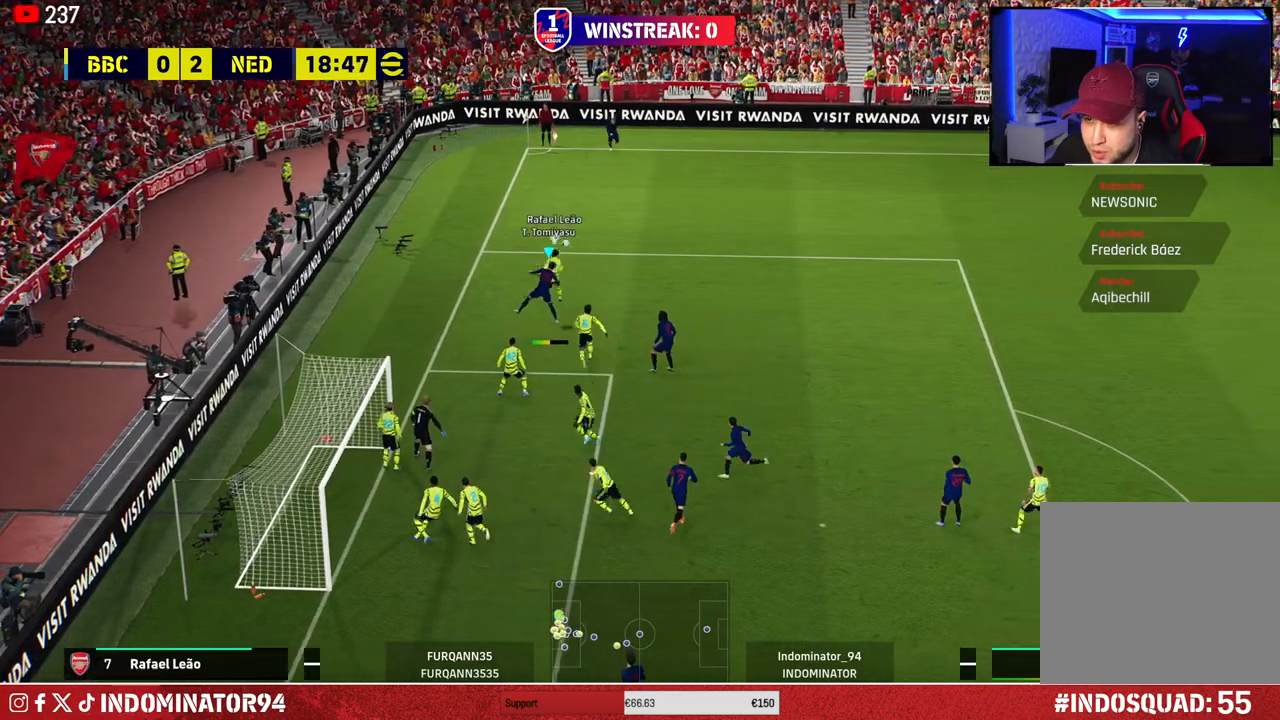
{"buttons": ["R1"], "left_stick": "up", "right_stick": "center", "events": [[83, "R1", "down"], [83, "left_stick", "up-right"], [483, "left_stick", "up"]]}
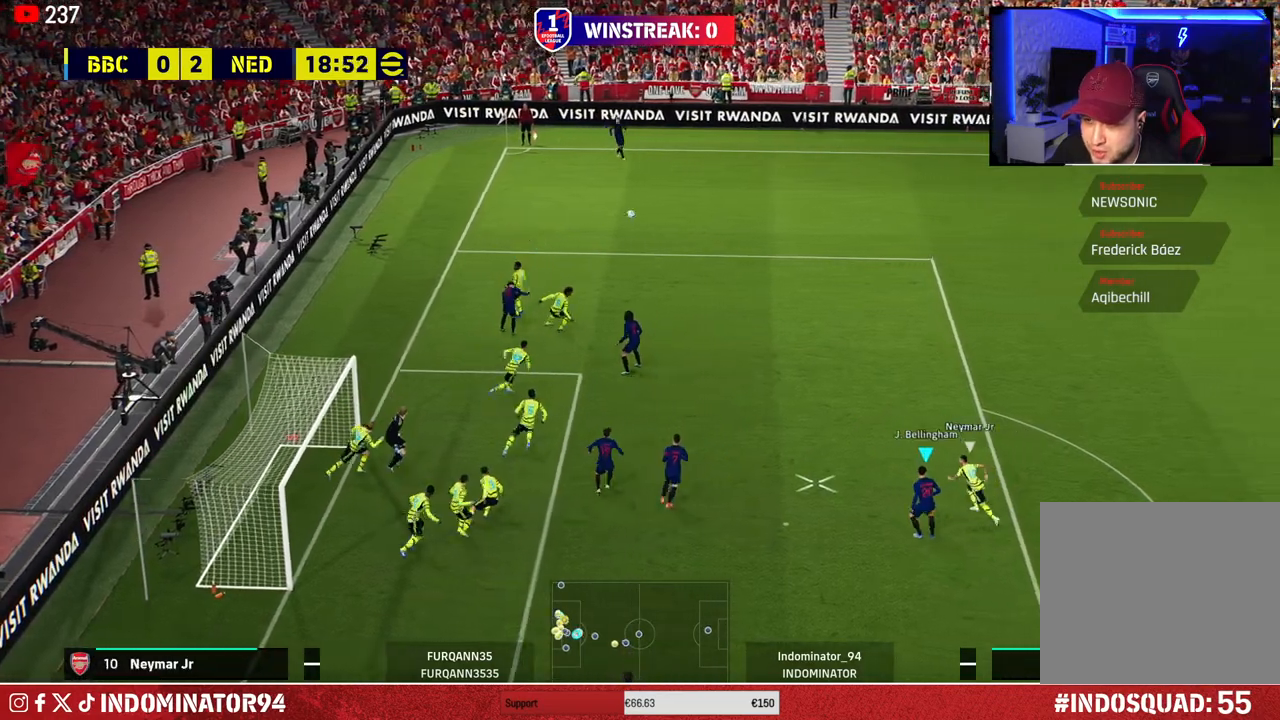
{"buttons": ["CROSS"], "left_stick": "up-left", "right_stick": "center", "events": [[50, "L1", "down"], [150, "L1", "up"], [183, "left_stick", "up-right"], [333, "R1", "up"], [483, "CROSS", "down"], [483, "left_stick", "up-left"]]}
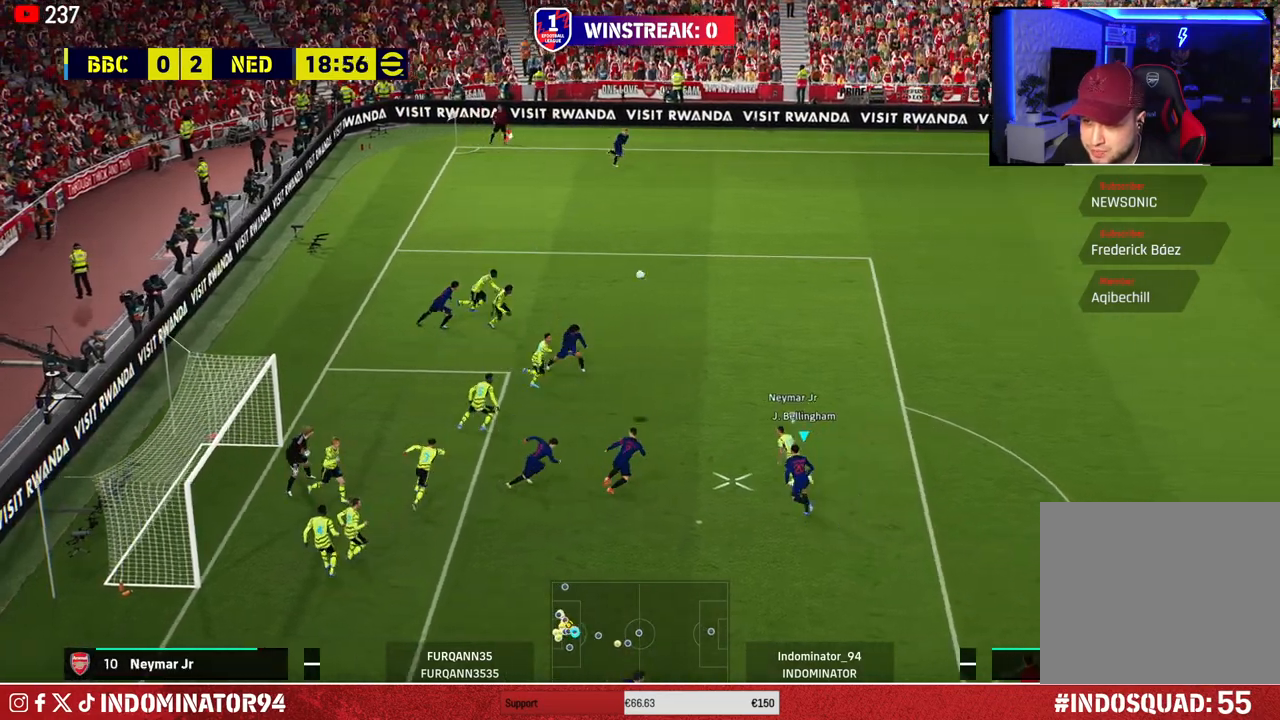
{"buttons": ["R1"], "left_stick": "right", "right_stick": "center", "events": [[83, "CROSS", "up"], [117, "left_stick", "down-left"], [183, "left_stick", "center"], [233, "left_stick", "right"], [417, "R1", "down"]]}
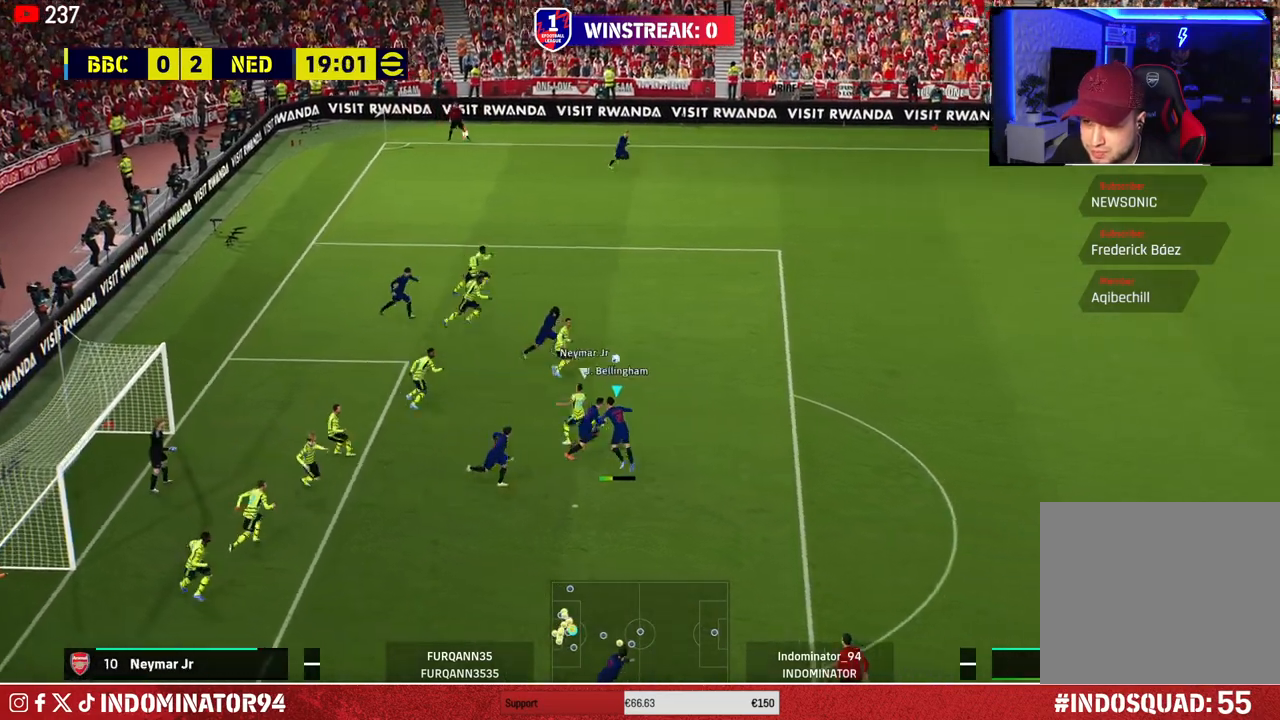
{"buttons": ["R1"], "left_stick": "up-right", "right_stick": "center", "events": [[100, "L1", "down"], [217, "L1", "up"], [400, "left_stick", "up-right"]]}
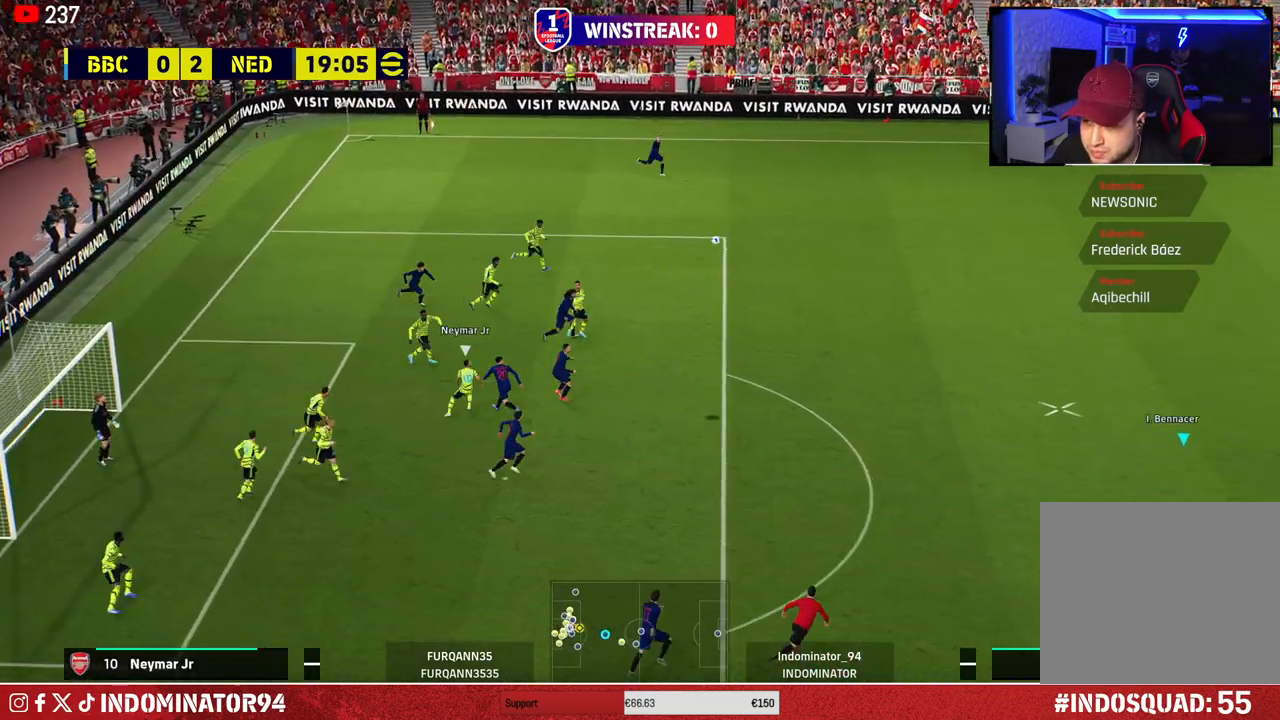
{"buttons": [], "left_stick": "up-left", "right_stick": "center", "events": [[133, "left_stick", "up-left"], [500, "R1", "up"]]}
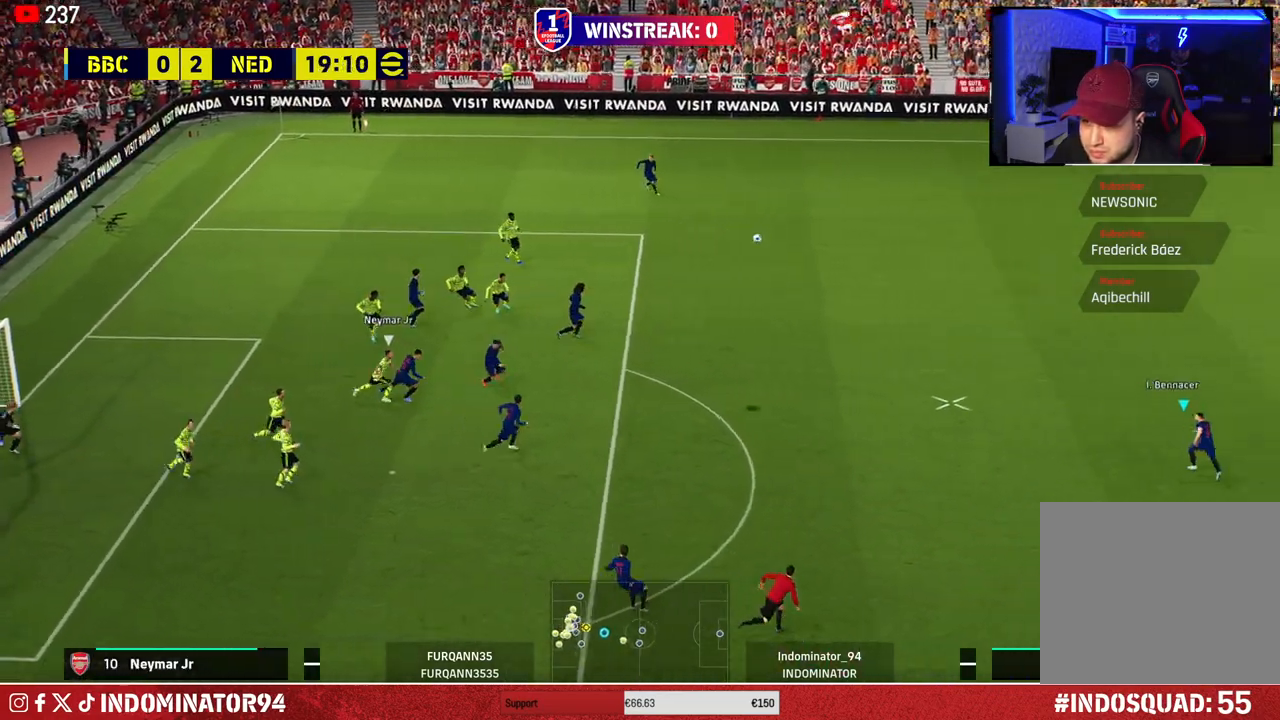
{"buttons": [], "left_stick": "down", "right_stick": "center", "events": [[400, "left_stick", "down-left"], [483, "left_stick", "down"]]}
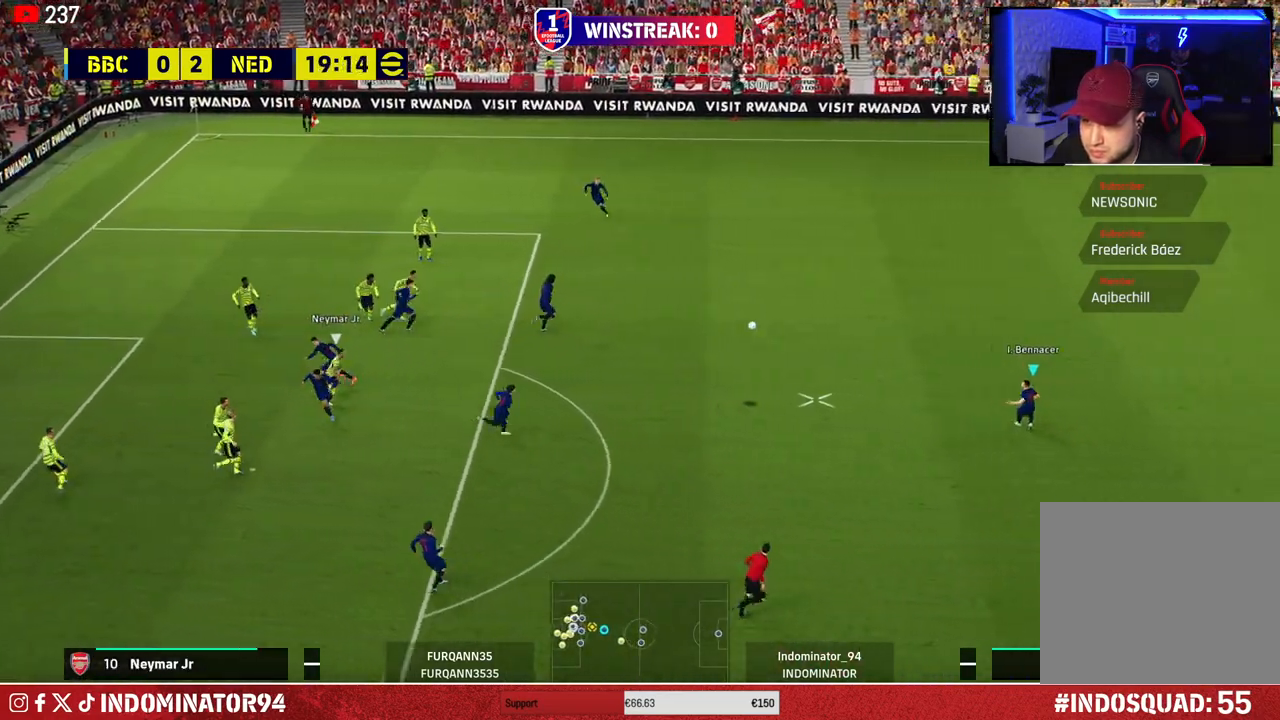
{"buttons": [], "left_stick": "down-right", "right_stick": "center", "events": [[17, "left_stick", "down-right"]]}
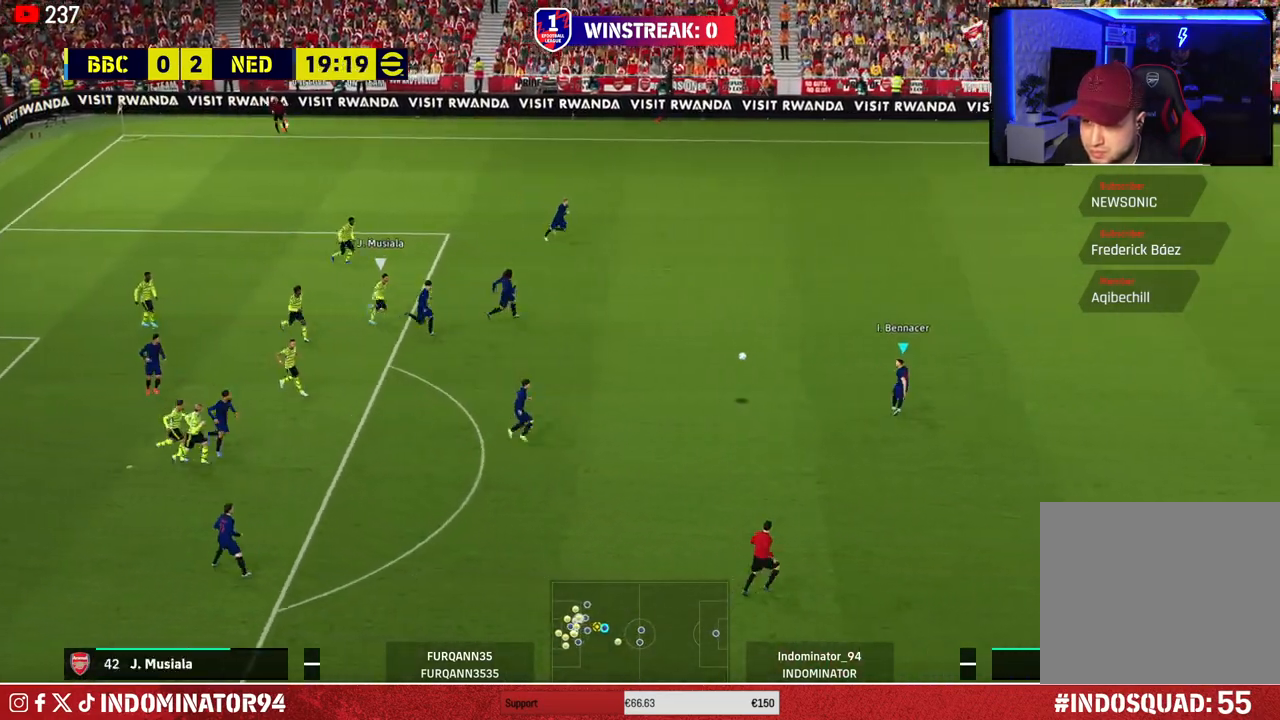
{"buttons": [], "left_stick": "down-left", "right_stick": "center", "events": [[183, "left_stick", "down-left"]]}
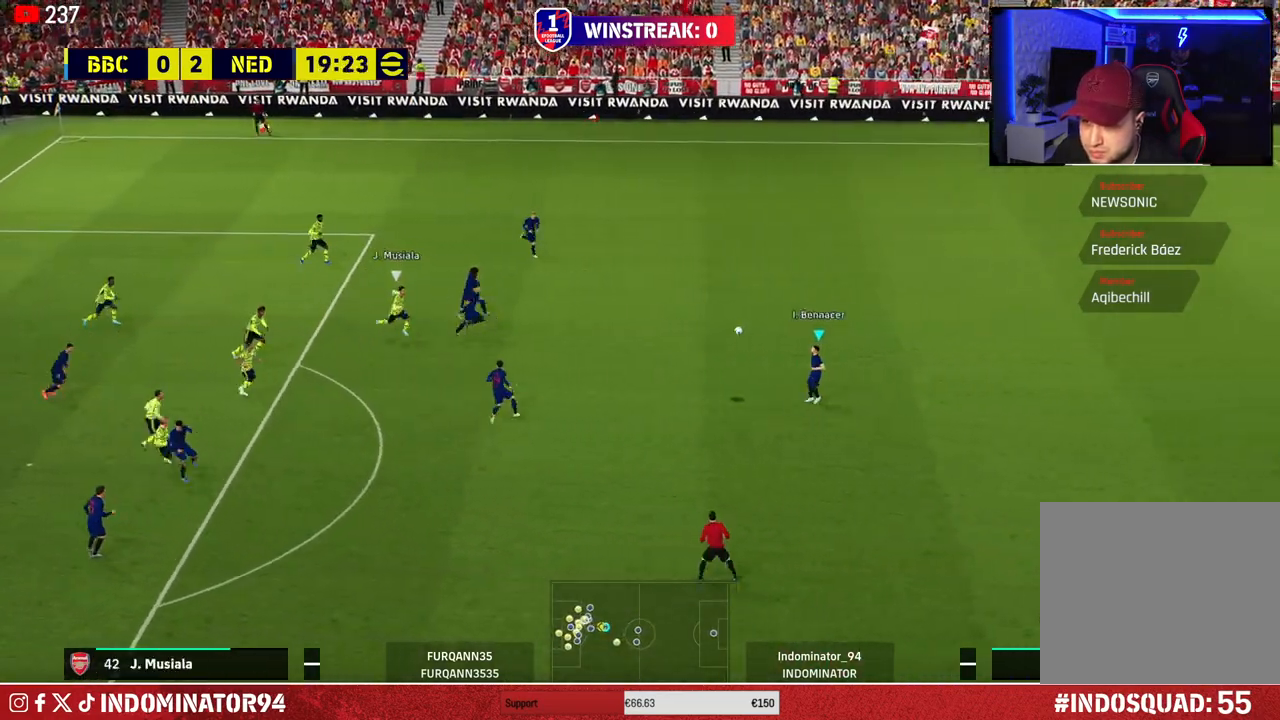
{"buttons": [], "left_stick": "down-left", "right_stick": "center", "events": []}
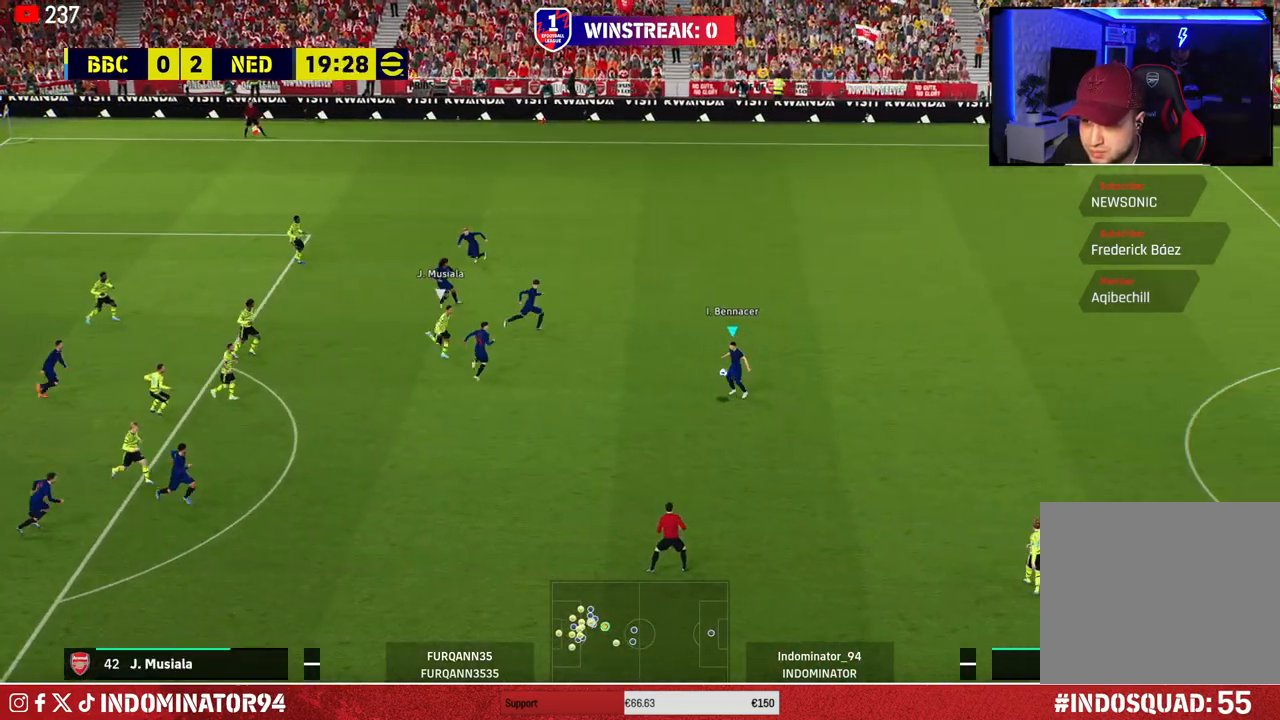
{"buttons": [], "left_stick": "up-left", "right_stick": "center", "events": [[100, "left_stick", "up-left"], [233, "CROSS", "down"], [333, "CROSS", "up"]]}
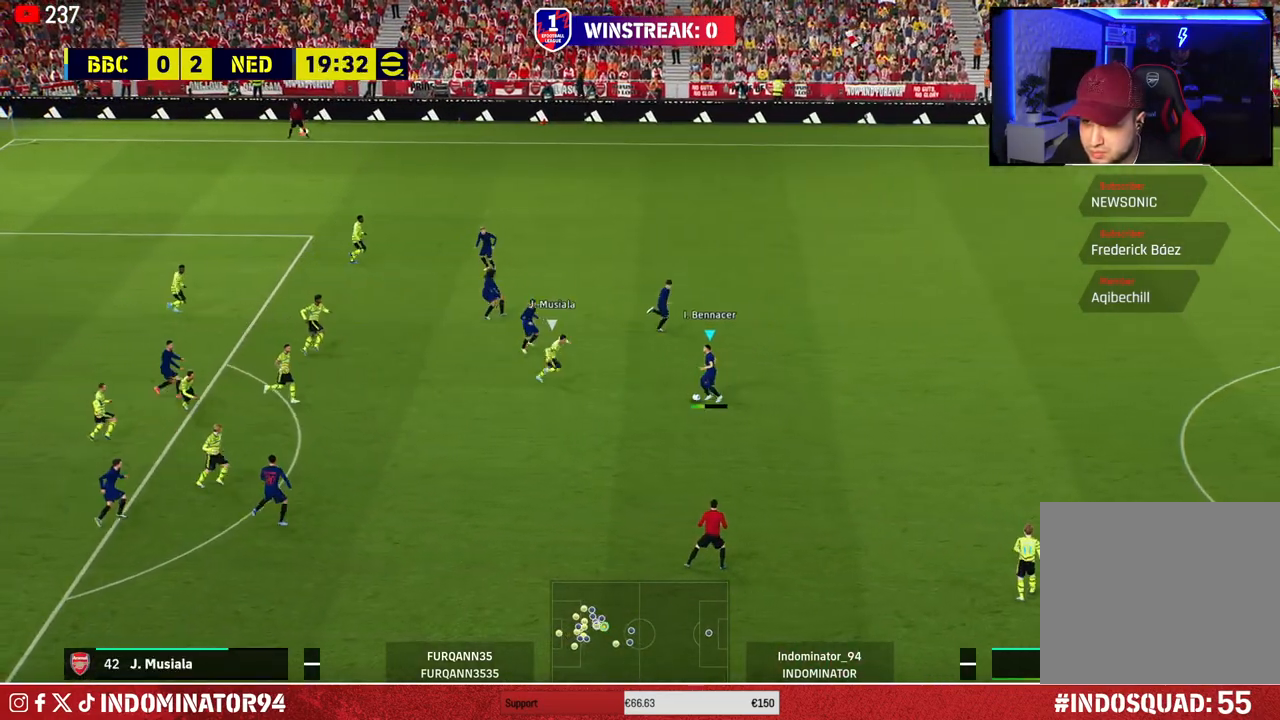
{"buttons": [], "left_stick": "down-left", "right_stick": "center", "events": [[267, "left_stick", "down-left"]]}
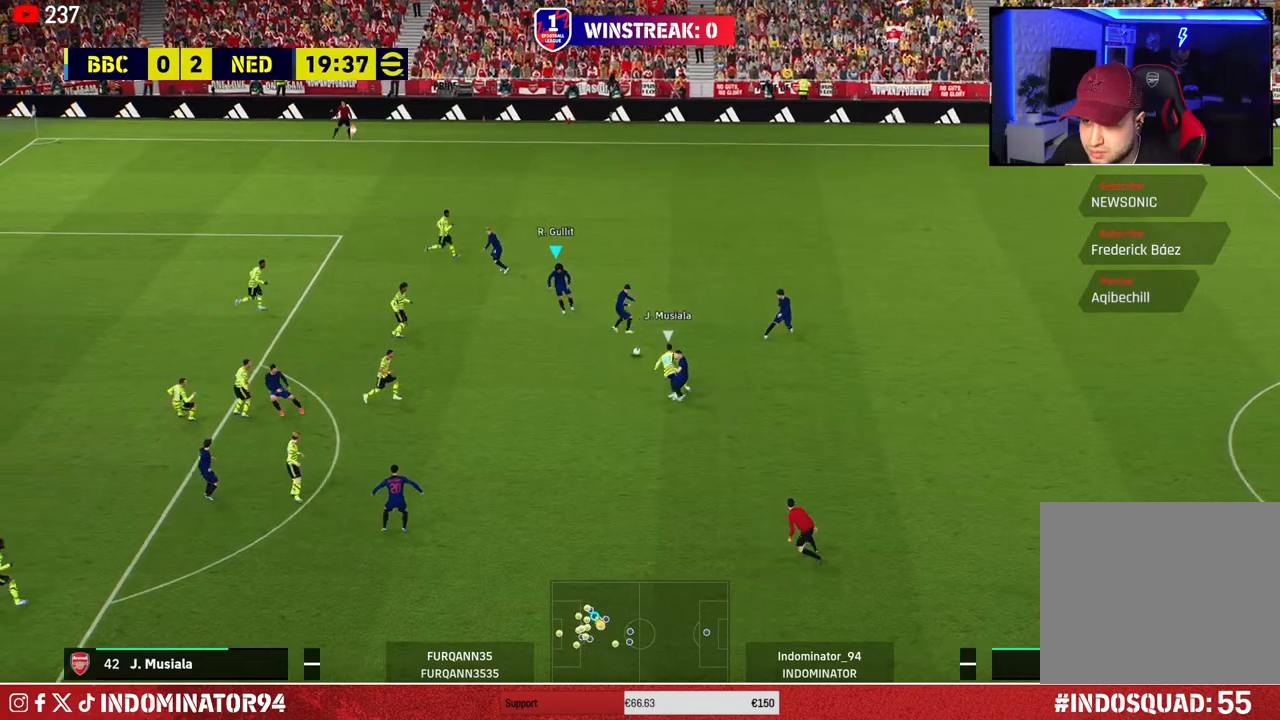
{"buttons": [], "left_stick": "down", "right_stick": "center", "events": [[167, "left_stick", "down"]]}
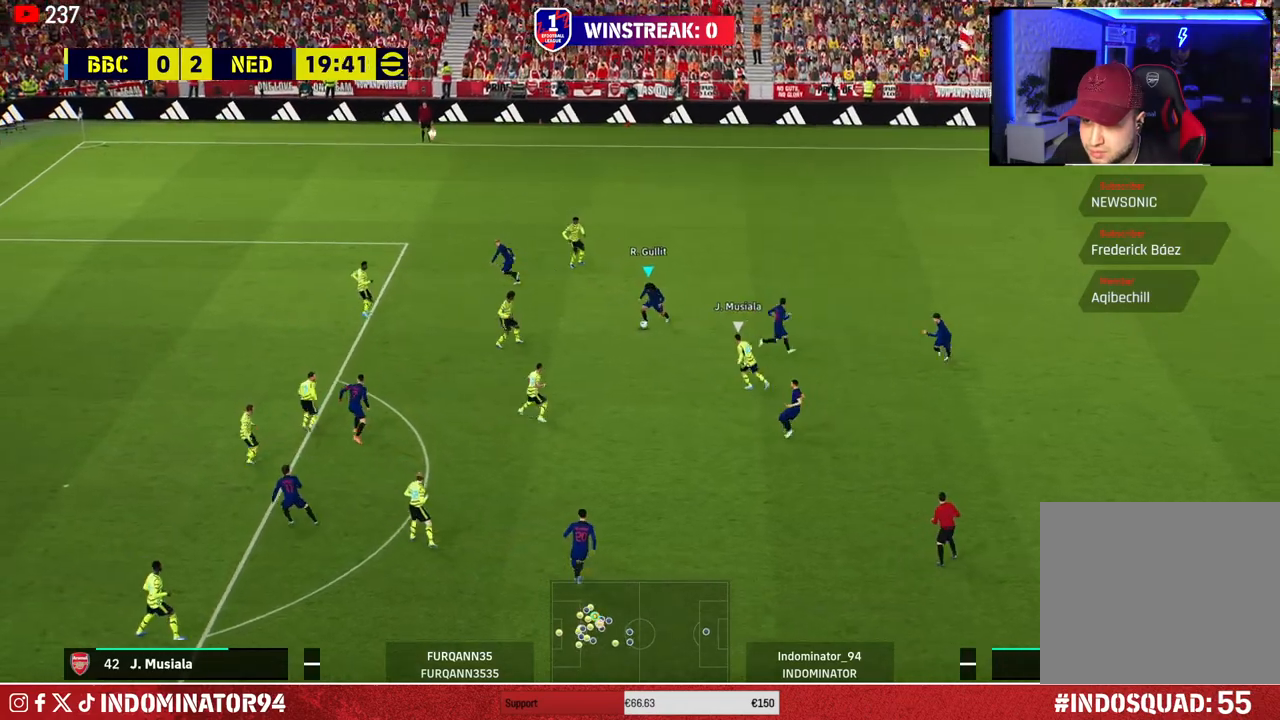
{"buttons": [], "left_stick": "down-left", "right_stick": "center", "events": [[67, "left_stick", "down-left"], [150, "CROSS", "down"], [167, "L1", "down"], [283, "L1", "up"], [300, "CROSS", "up"]]}